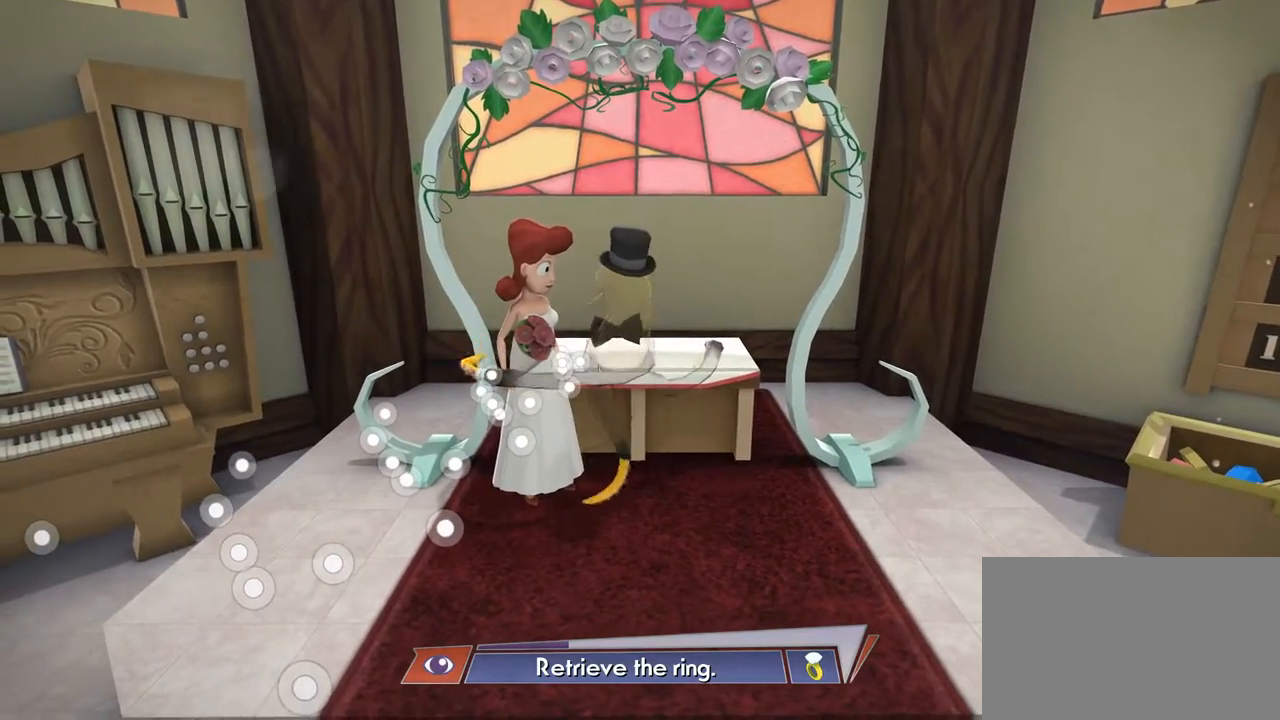
Gameplay with a controller (Xbox layout); each line is a JSON object with the inputs held at the frame after it. "events" lists button and stick changes between this image and that frame as [ms after this image, input, new state], when the widget could be followed in between. Not read: DPAD_LEFT DPAD_RIGHT L2 L3 R2 R3.
{"buttons": [], "left_stick": "right", "right_stick": "right", "events": [[300, "left_stick", "up-right"], [467, "left_stick", "right"]]}
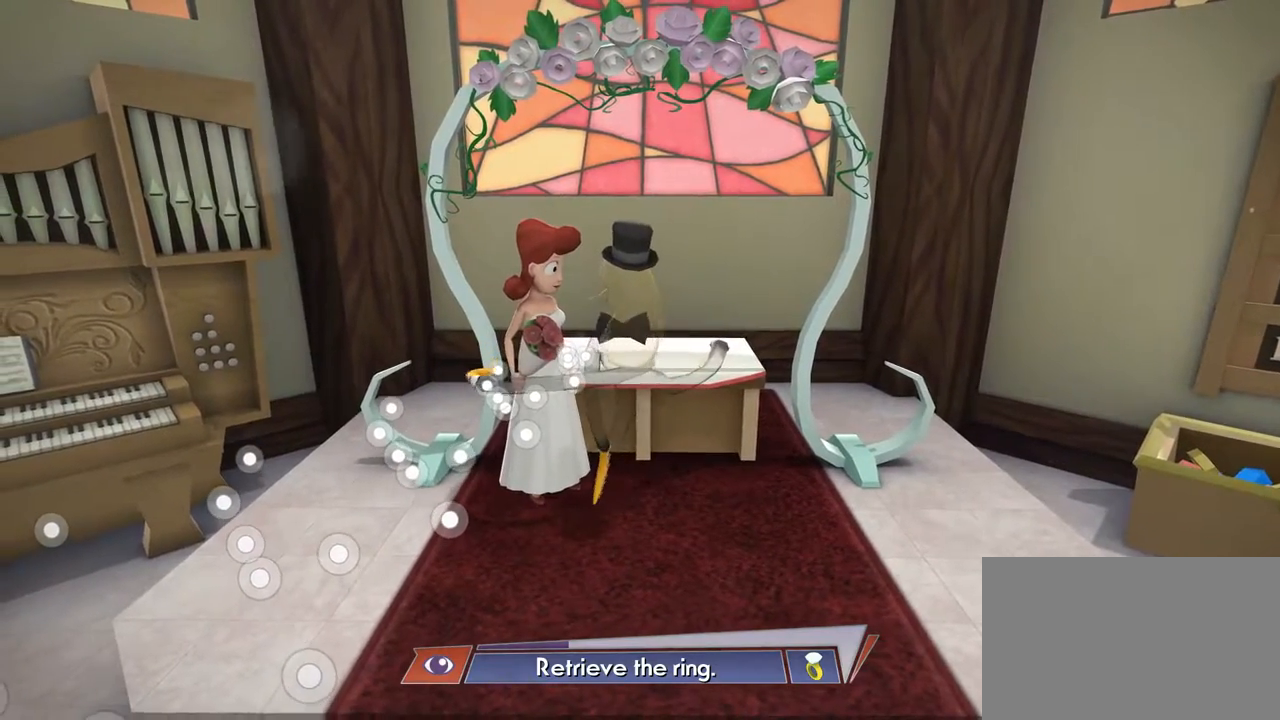
{"buttons": [], "left_stick": "center", "right_stick": "center", "events": [[234, "right_stick", "center"], [401, "left_stick", "center"]]}
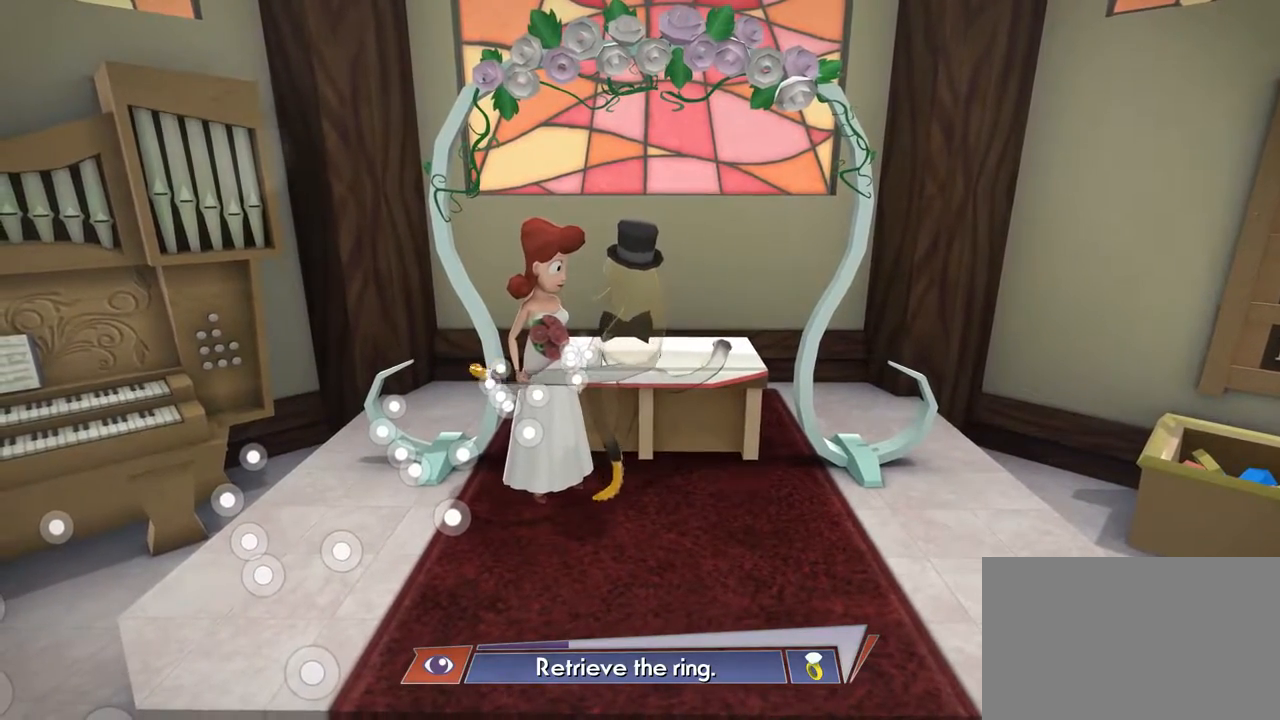
{"buttons": [], "left_stick": "down-right", "right_stick": "center", "events": [[67, "left_stick", "down"], [500, "left_stick", "down-right"]]}
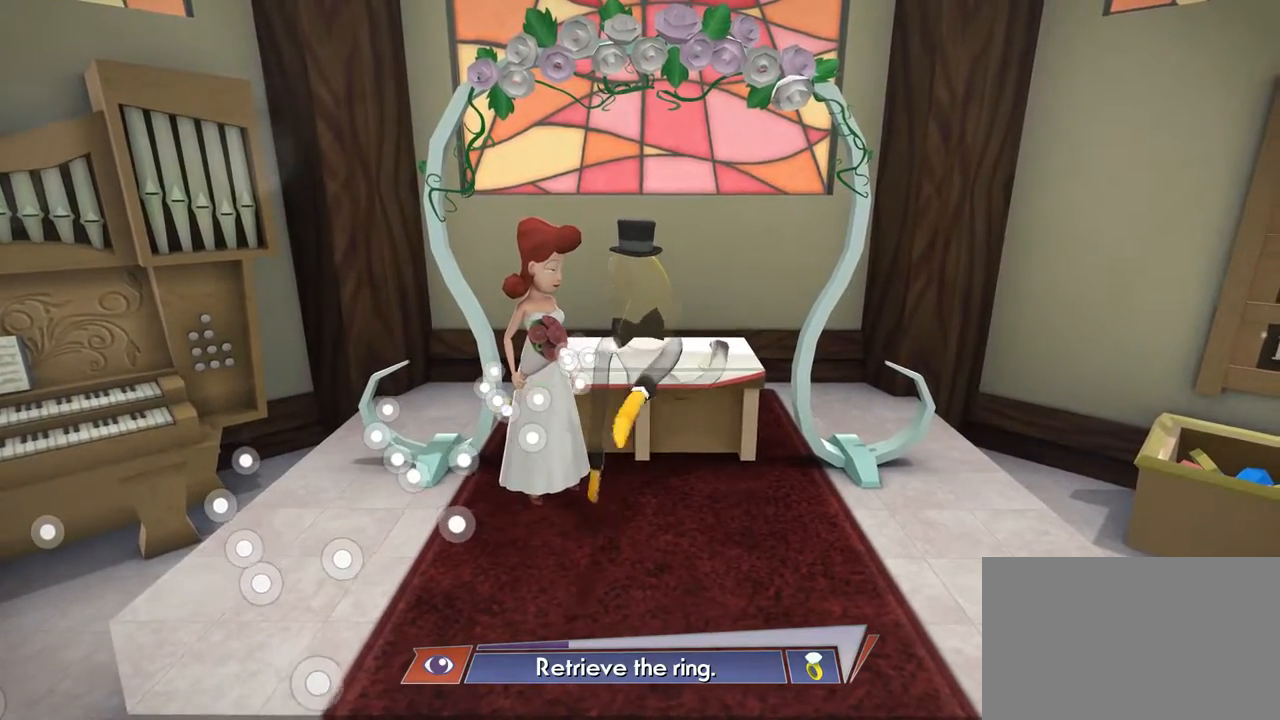
{"buttons": [], "left_stick": "down", "right_stick": "center", "events": [[234, "left_stick", "center"], [501, "left_stick", "down"]]}
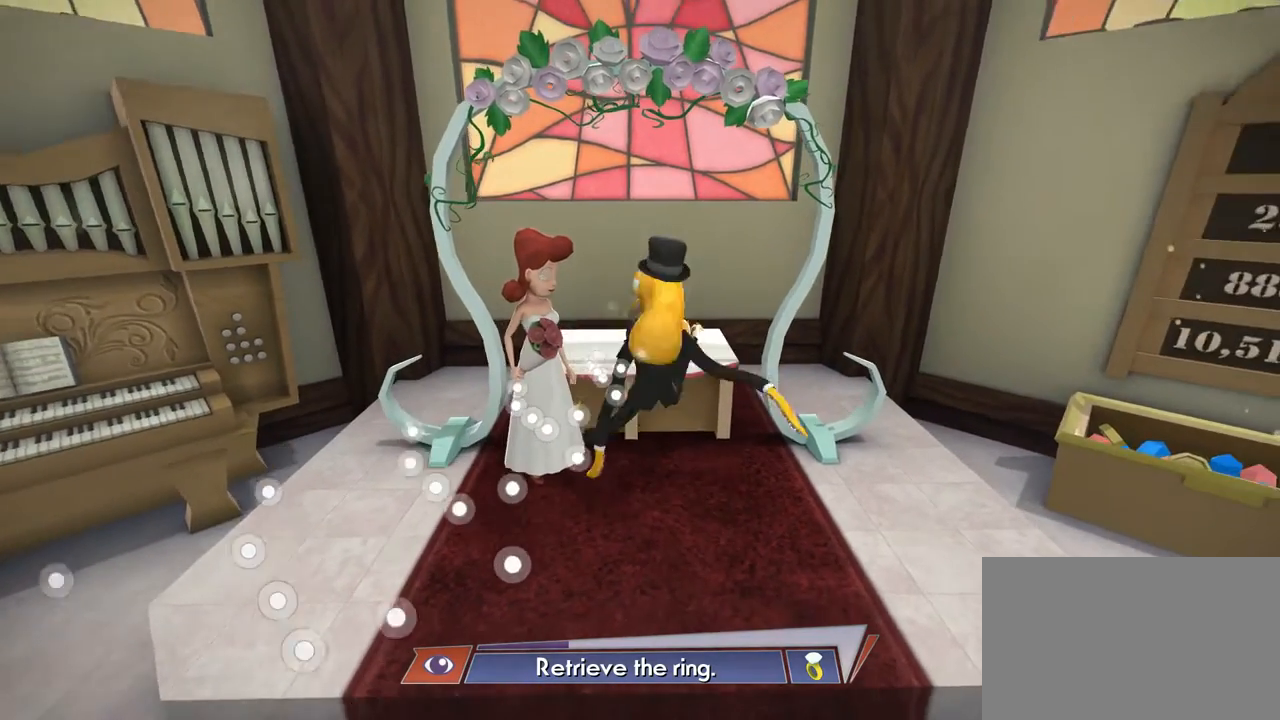
{"buttons": [], "left_stick": "down-right", "right_stick": "center", "events": [[367, "left_stick", "down-right"]]}
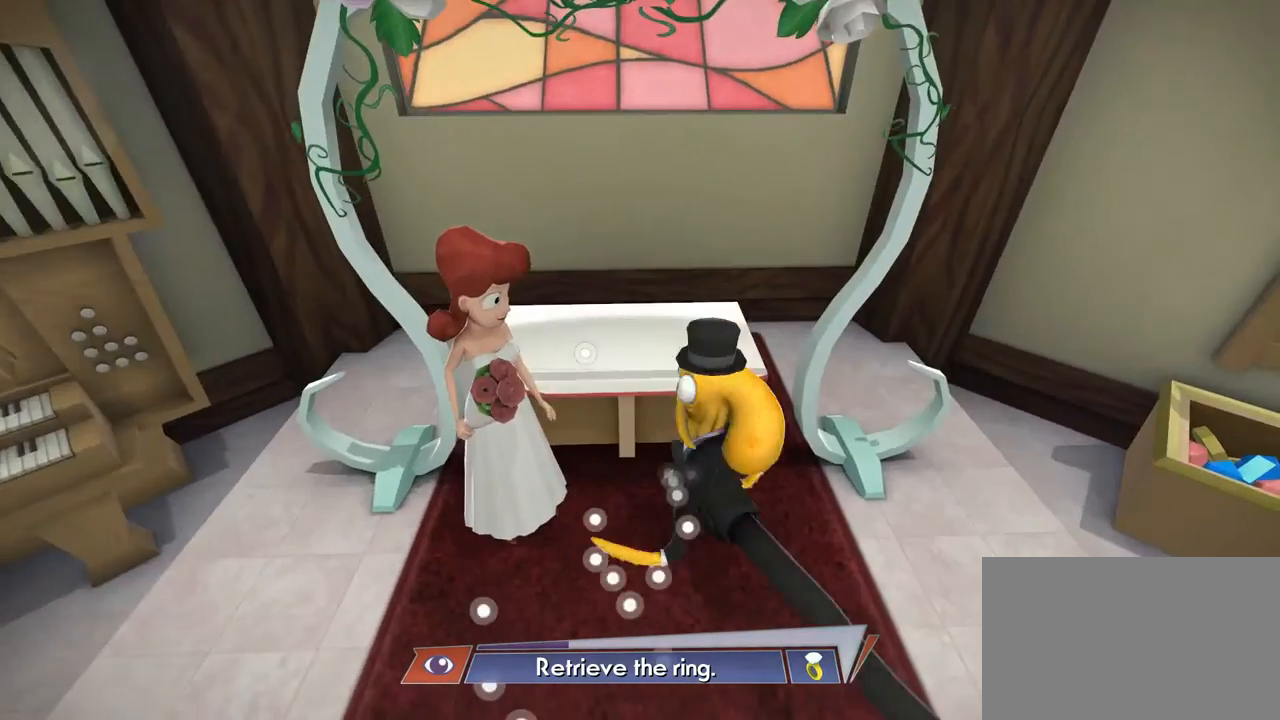
{"buttons": [], "left_stick": "right", "right_stick": "center", "events": [[201, "left_stick", "right"]]}